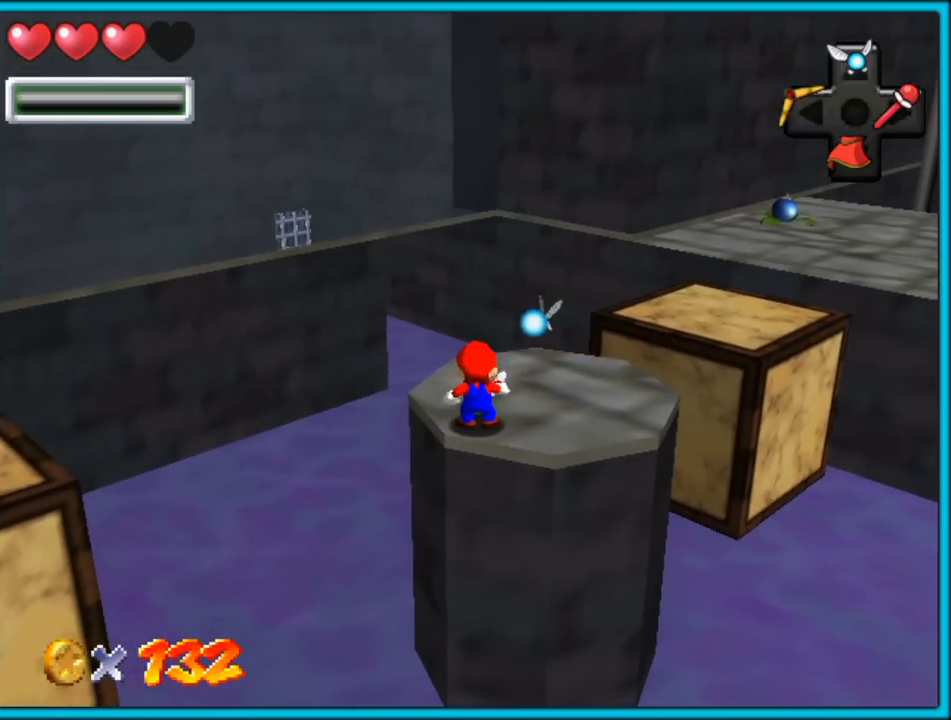
Gameplay with a controller (Nintendo layout); each line is a JSON object with the inputs held at the frame after it (dt_ms = milliseconds from this image to that frame). "button_events" lists button changes between this image and that frame as [ms after this image, input, new state], when the widget could be followed in between (sticks are given only as held states). Not read: L1 L3 R3.
{"dt_ms": 500, "buttons": [], "left_stick": "up", "button_events": [[150, "B", "down"], [217, "B", "up"]]}
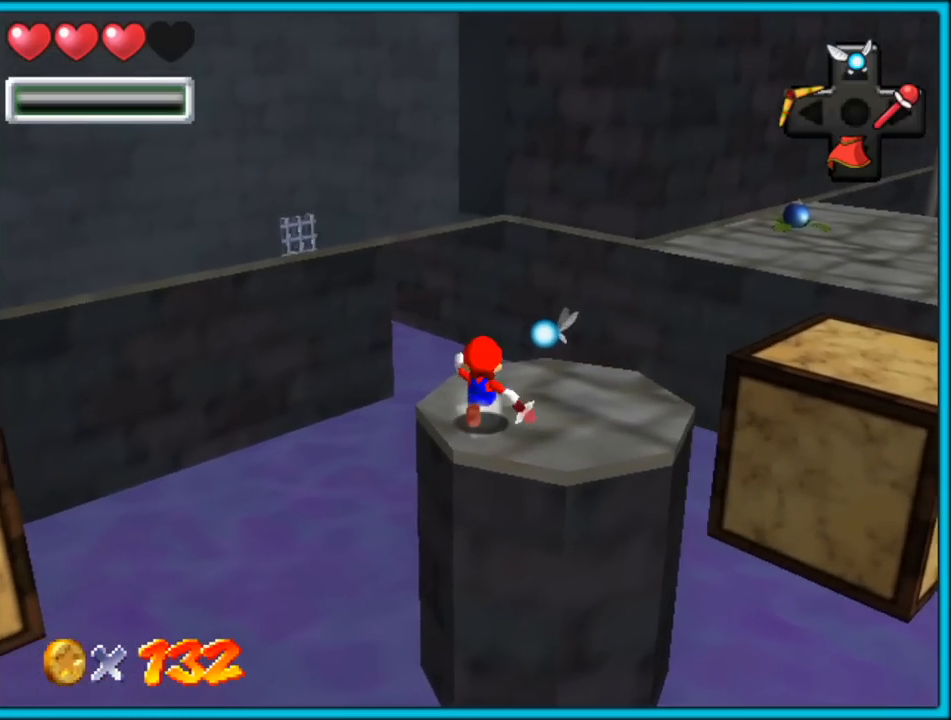
{"dt_ms": 500, "buttons": ["A", "Z"], "left_stick": "up", "button_events": [[333, "Z", "down"], [433, "A", "down"]]}
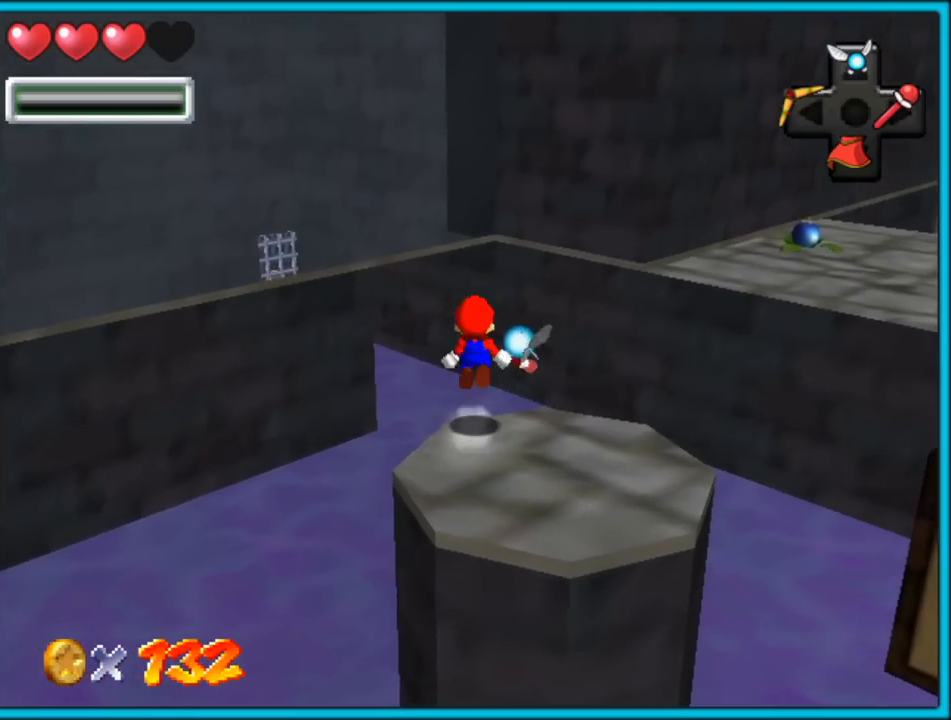
{"dt_ms": 500, "buttons": [], "left_stick": "up", "button_events": [[50, "A", "up"], [117, "Z", "up"]]}
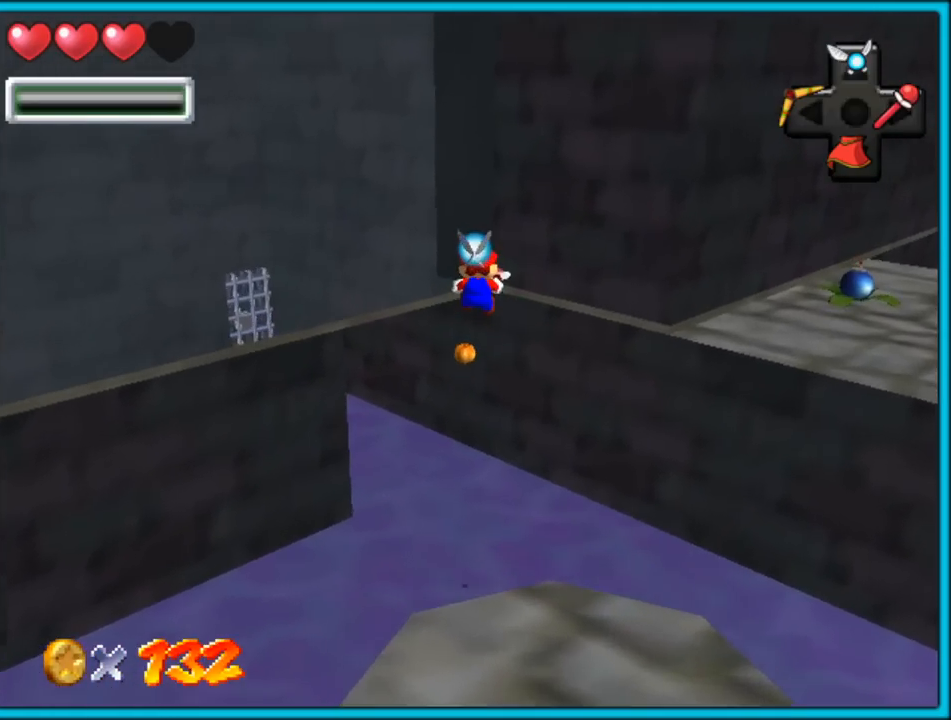
{"dt_ms": 500, "buttons": ["C_RIGHT"], "left_stick": "up", "button_events": [[367, "C_RIGHT", "down"]]}
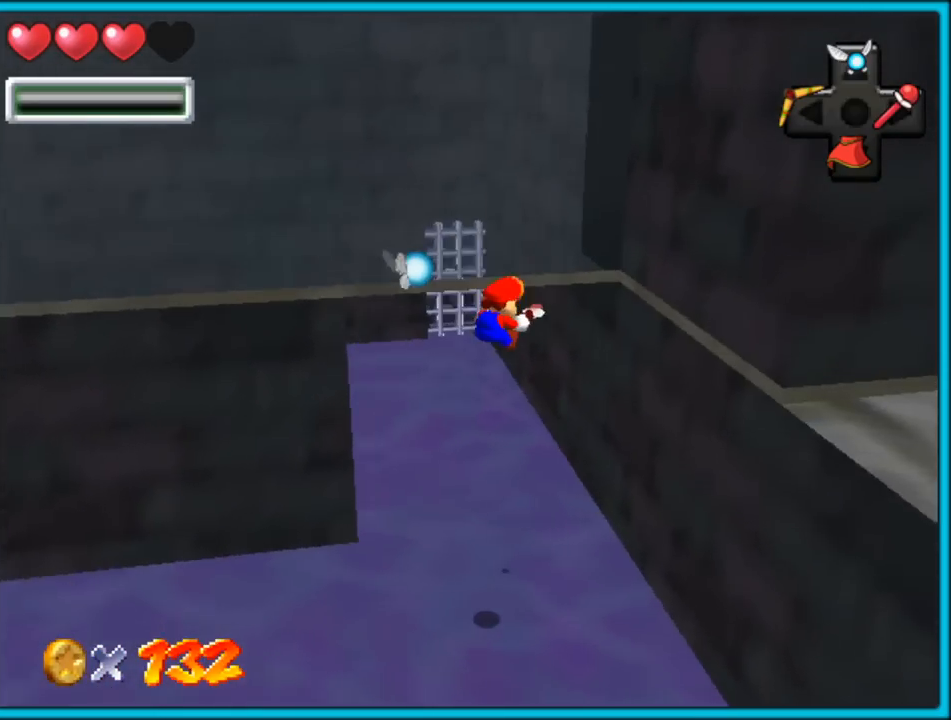
{"dt_ms": 500, "buttons": ["A"], "left_stick": "up-left", "button_events": [[17, "C_RIGHT", "up"], [350, "A", "down"]]}
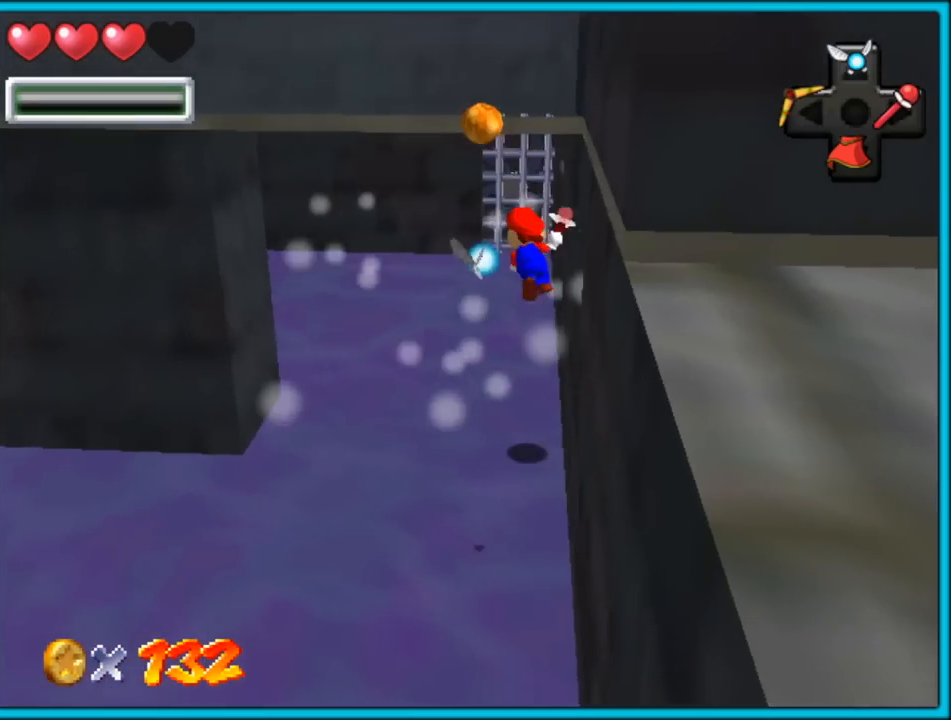
{"dt_ms": 500, "buttons": ["A"], "left_stick": "up", "button_events": []}
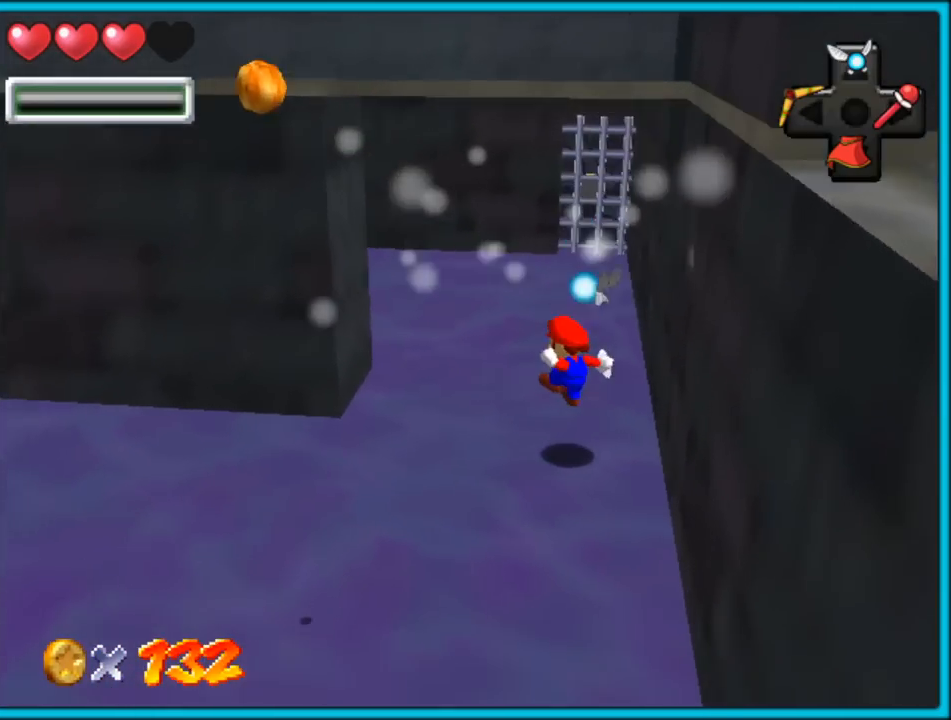
{"dt_ms": 500, "buttons": ["A"], "left_stick": "center", "button_events": []}
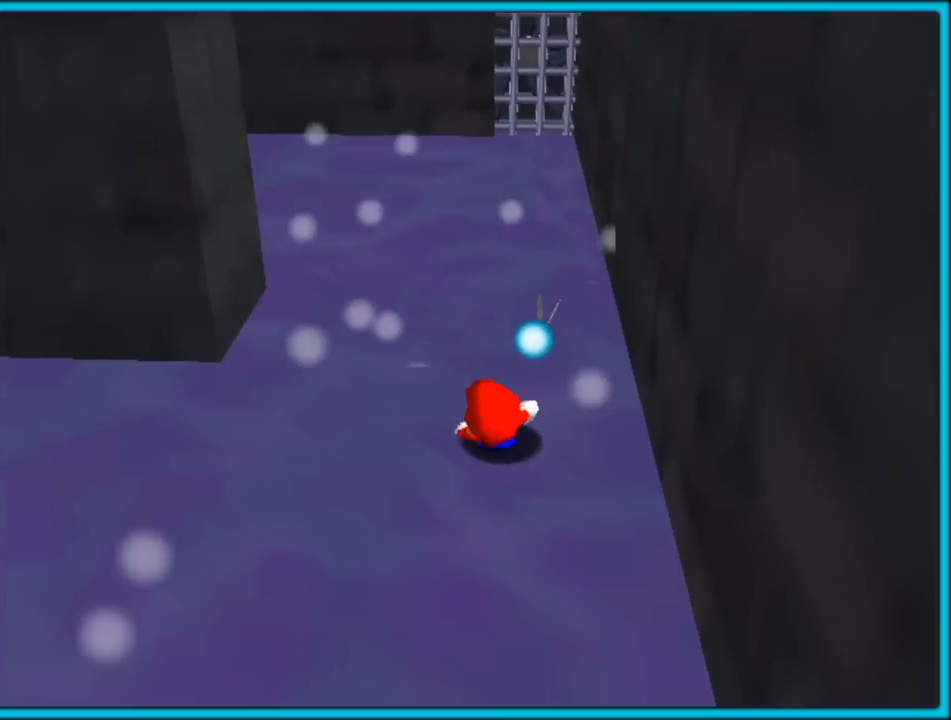
{"dt_ms": 500, "buttons": ["A"], "left_stick": "center", "button_events": []}
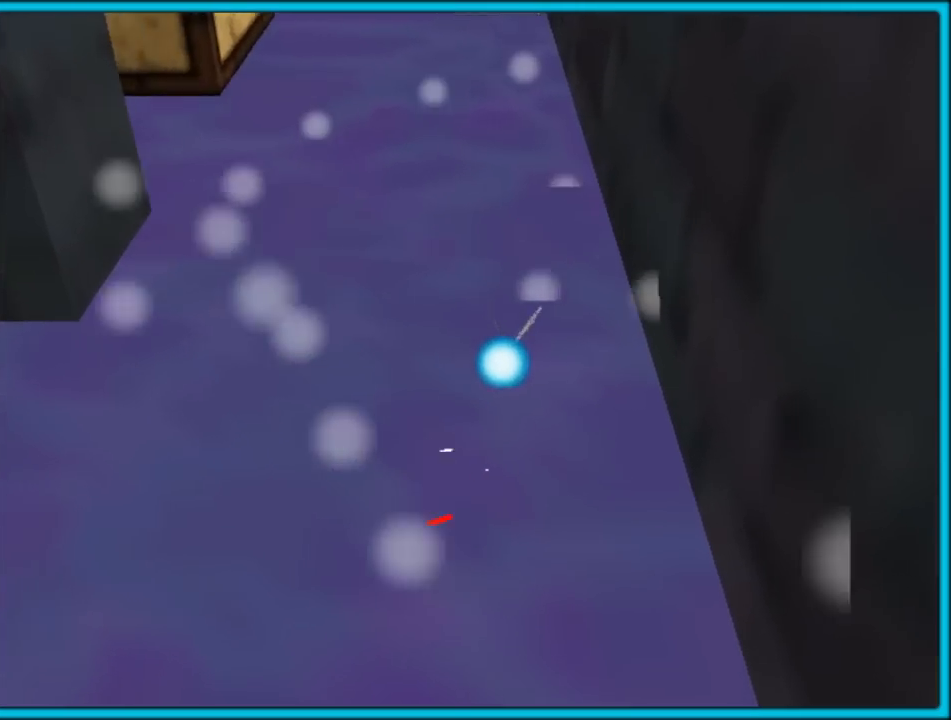
{"dt_ms": 500, "buttons": [], "left_stick": "center", "button_events": [[433, "A", "up"]]}
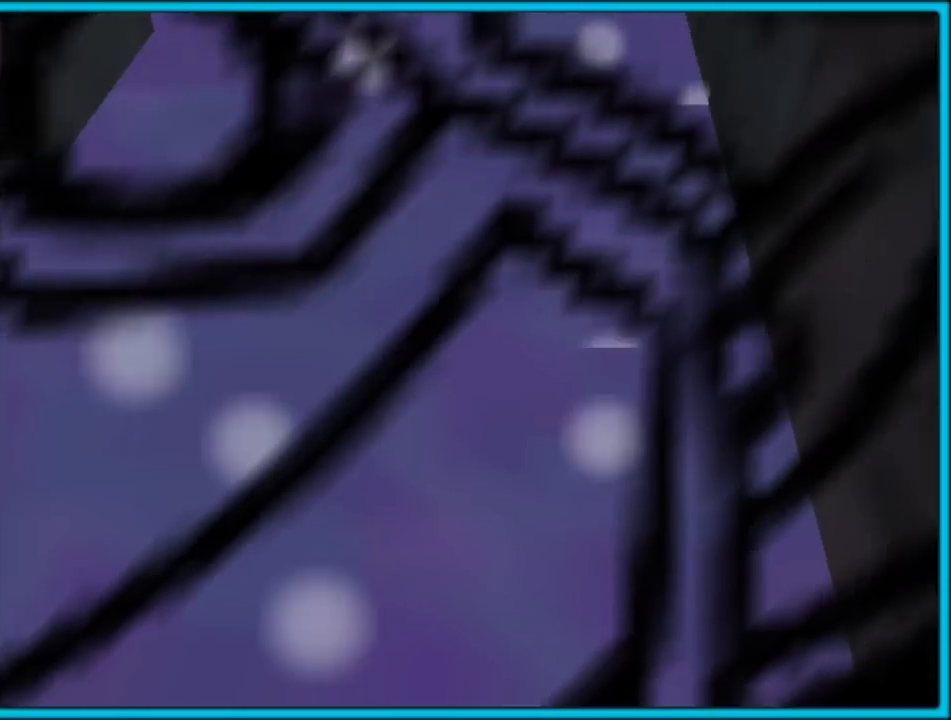
{"dt_ms": 500, "buttons": [], "left_stick": "center", "button_events": []}
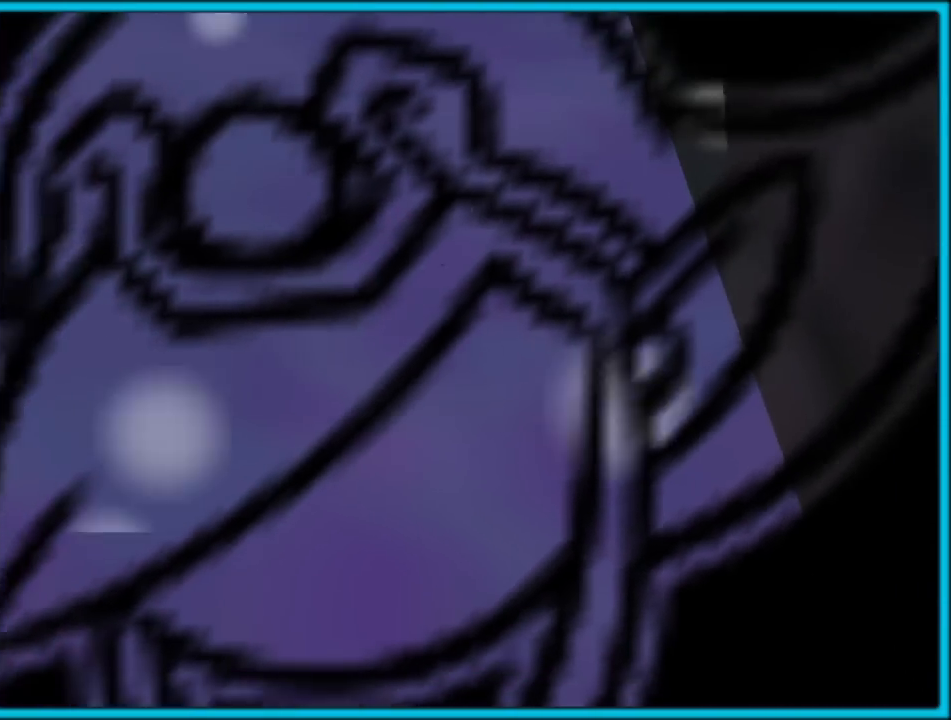
{"dt_ms": 500, "buttons": [], "left_stick": "center", "button_events": []}
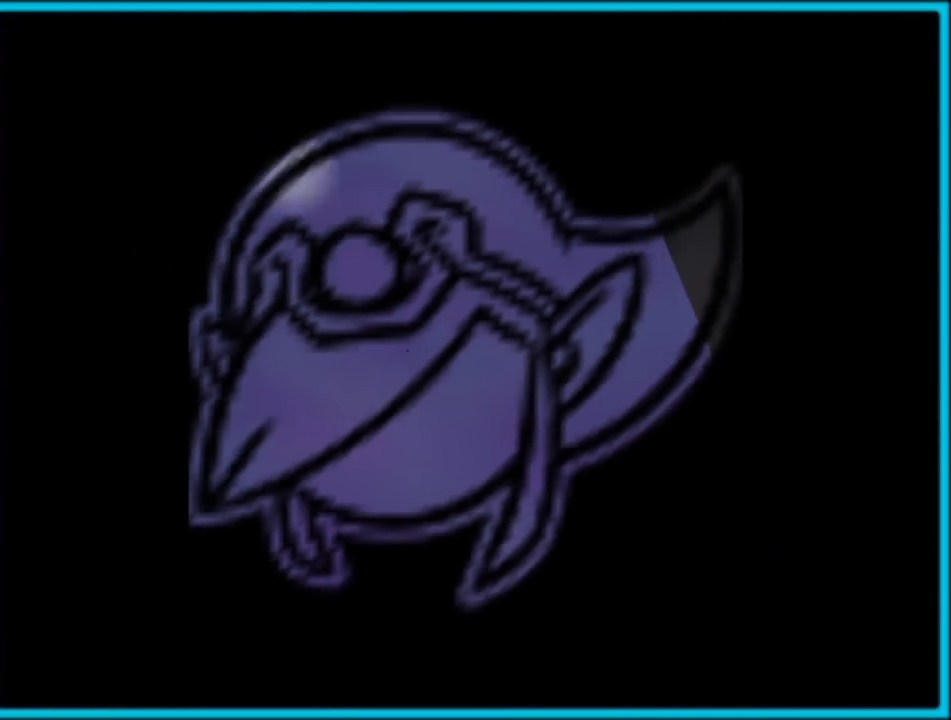
{"dt_ms": 500, "buttons": [], "left_stick": "center", "button_events": []}
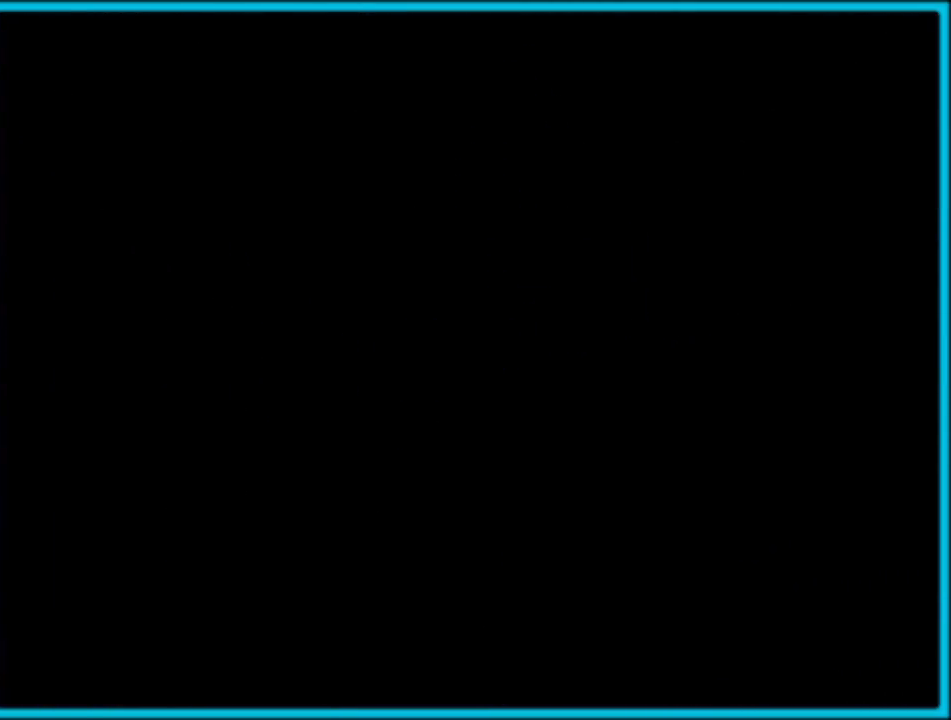
{"dt_ms": 500, "buttons": [], "left_stick": "center", "button_events": []}
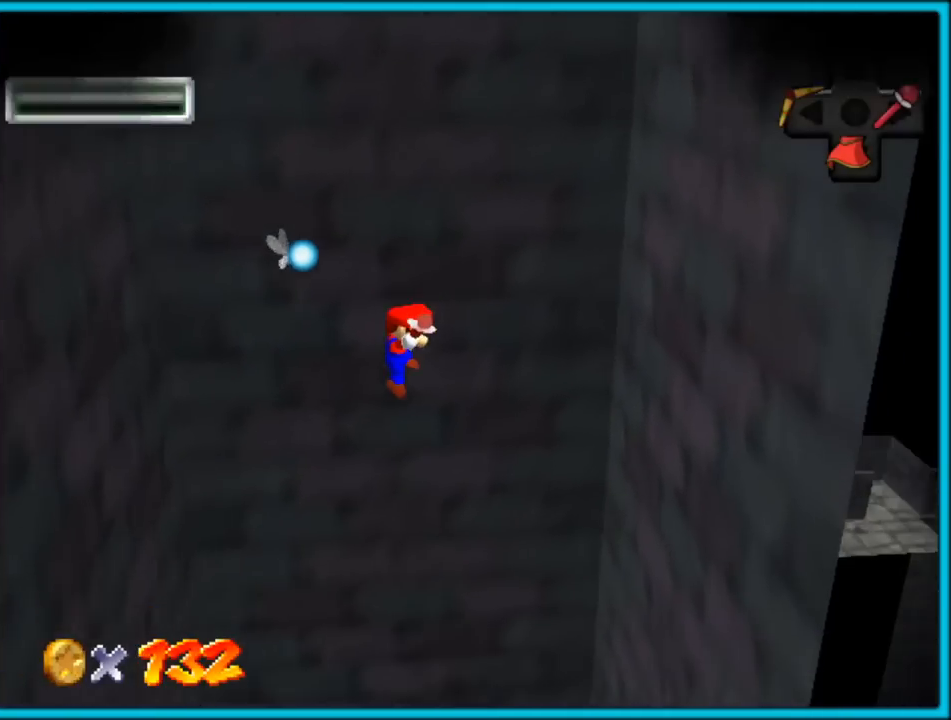
{"dt_ms": 1000, "buttons": [], "left_stick": "right", "button_events": []}
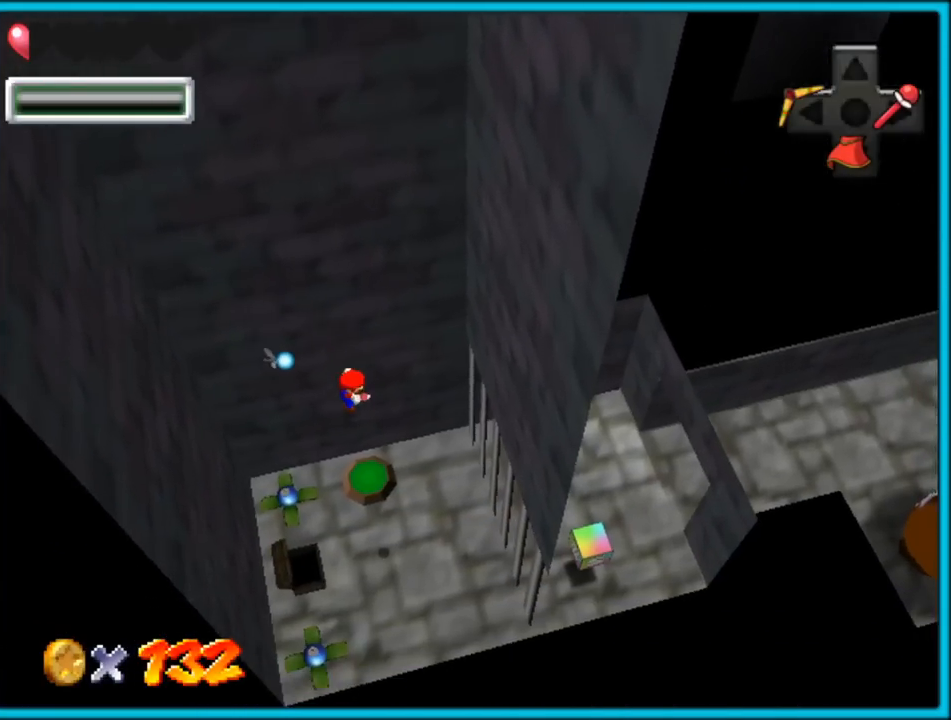
{"dt_ms": 500, "buttons": [], "left_stick": "center", "button_events": []}
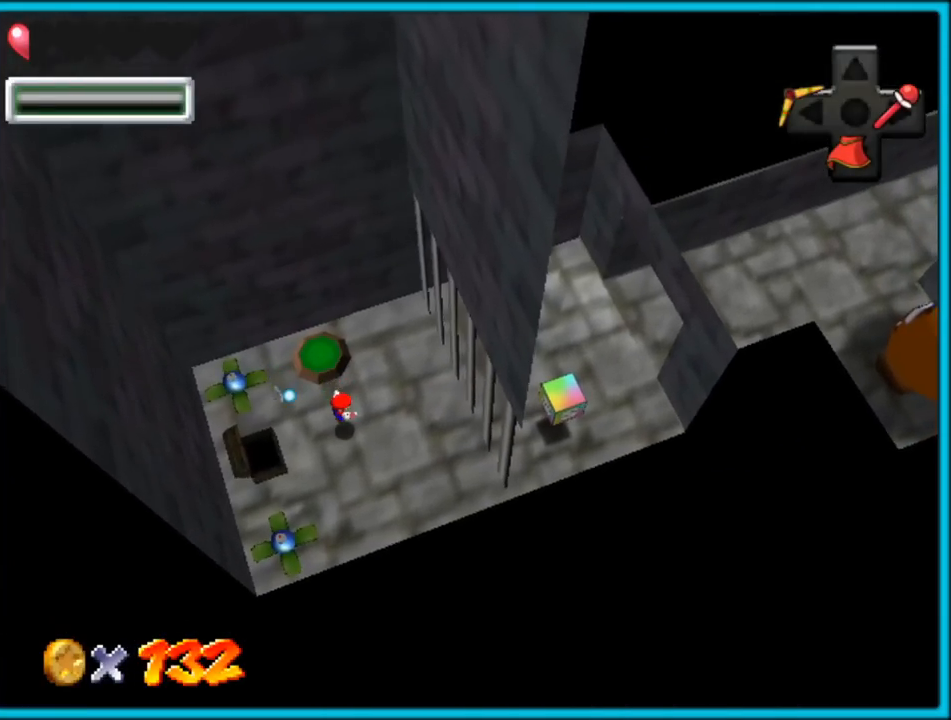
{"dt_ms": 500, "buttons": [], "left_stick": "center", "button_events": []}
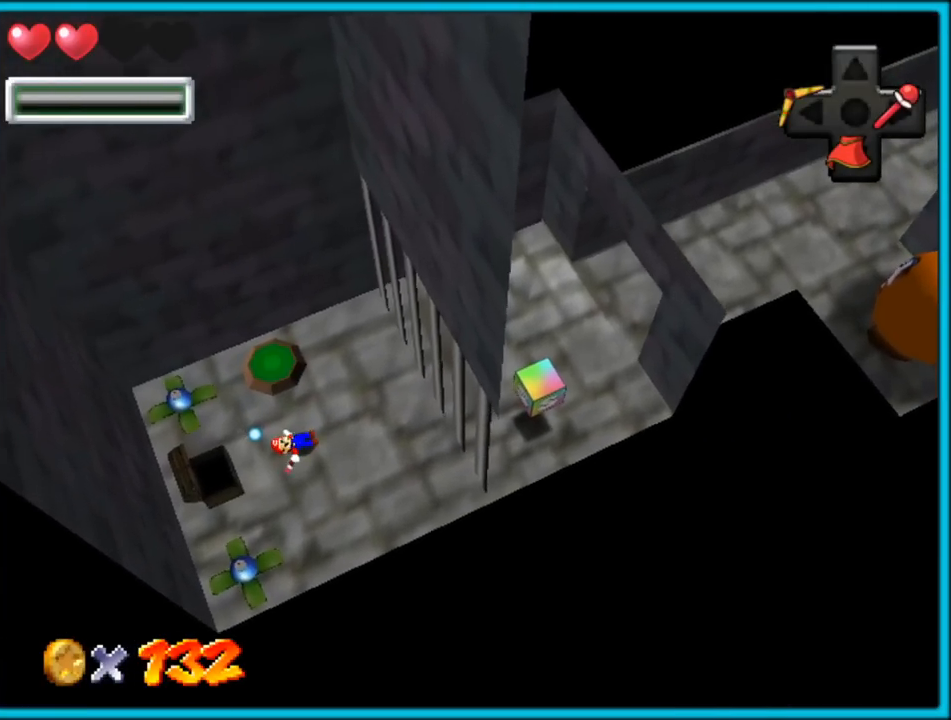
{"dt_ms": 500, "buttons": [], "left_stick": "center", "button_events": []}
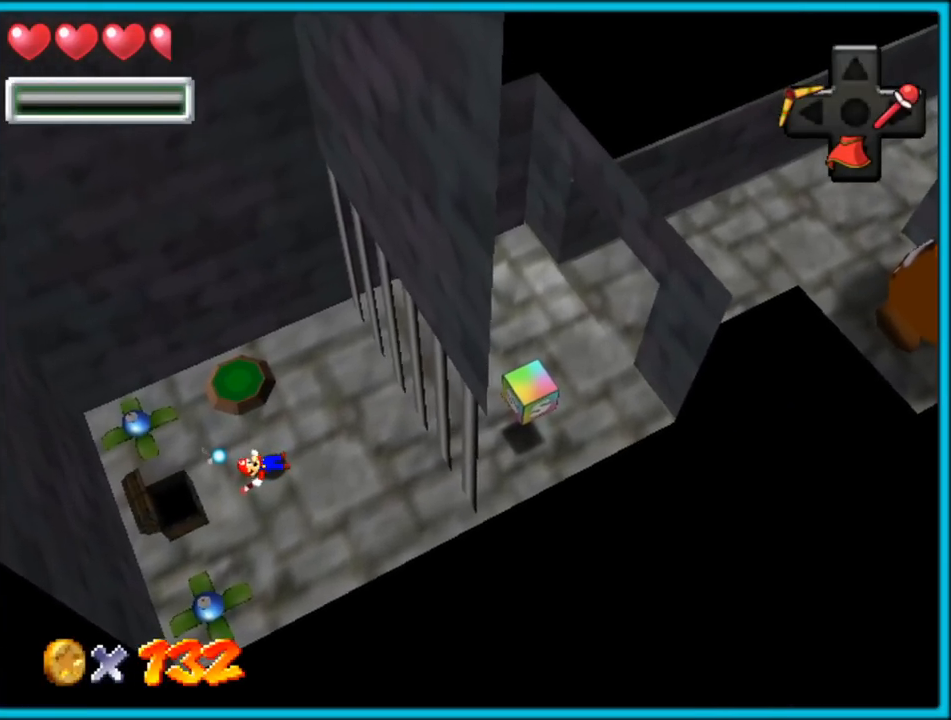
{"dt_ms": 500, "buttons": [], "left_stick": "center", "button_events": [[317, "C_RIGHT", "down"], [467, "C_RIGHT", "up"]]}
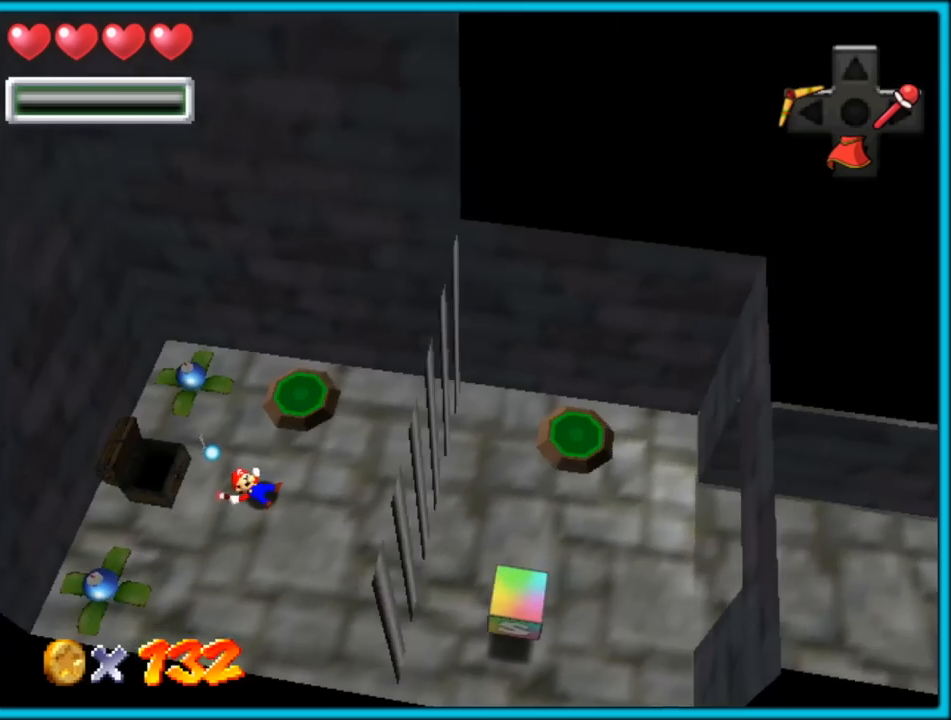
{"dt_ms": 500, "buttons": ["C_RIGHT"], "left_stick": "right", "button_events": [[133, "C_RIGHT", "down"], [267, "C_RIGHT", "up"], [483, "C_RIGHT", "down"]]}
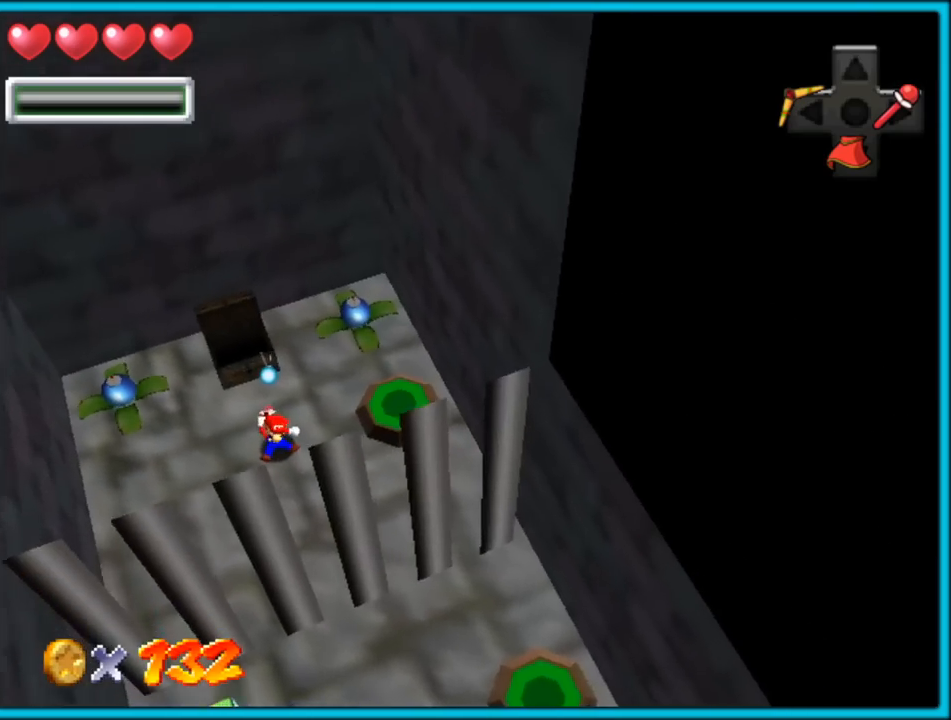
{"dt_ms": 500, "buttons": ["C_RIGHT"], "left_stick": "down", "button_events": [[133, "C_RIGHT", "up"], [250, "C_RIGHT", "down"], [467, "C_RIGHT", "up"], [500, "C_RIGHT", "down"]]}
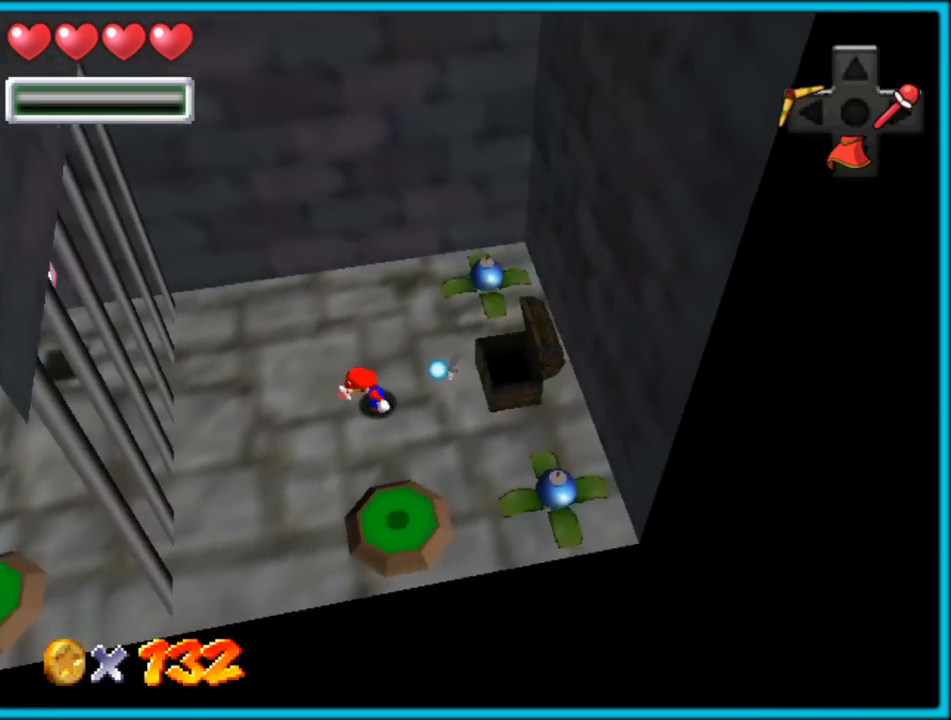
{"dt_ms": 500, "buttons": [], "left_stick": "down-left", "button_events": [[117, "C_RIGHT", "up"]]}
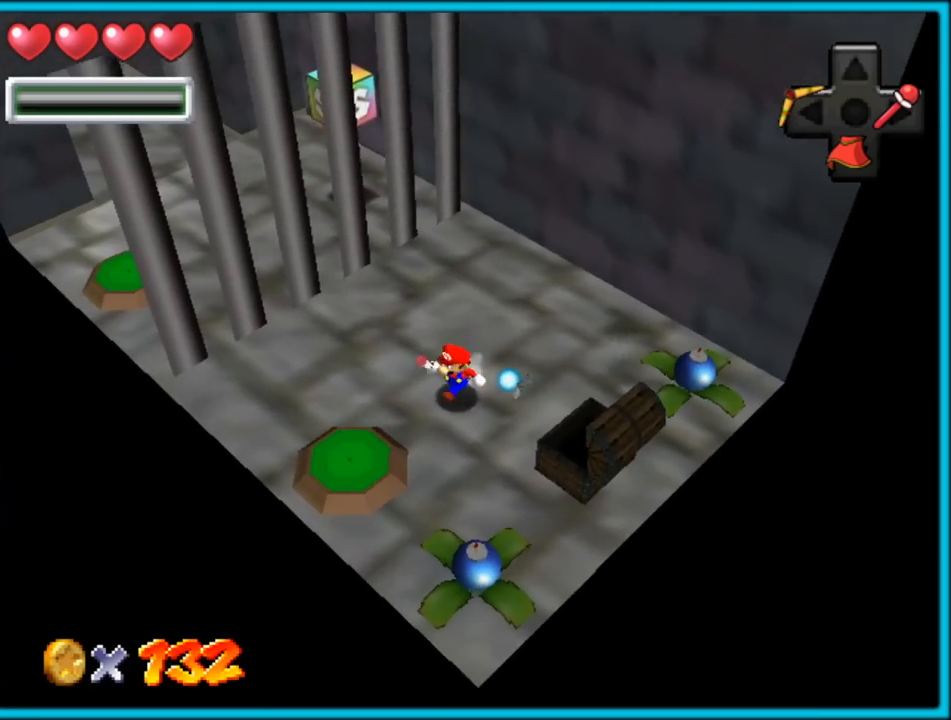
{"dt_ms": 500, "buttons": [], "left_stick": "down-left", "button_events": []}
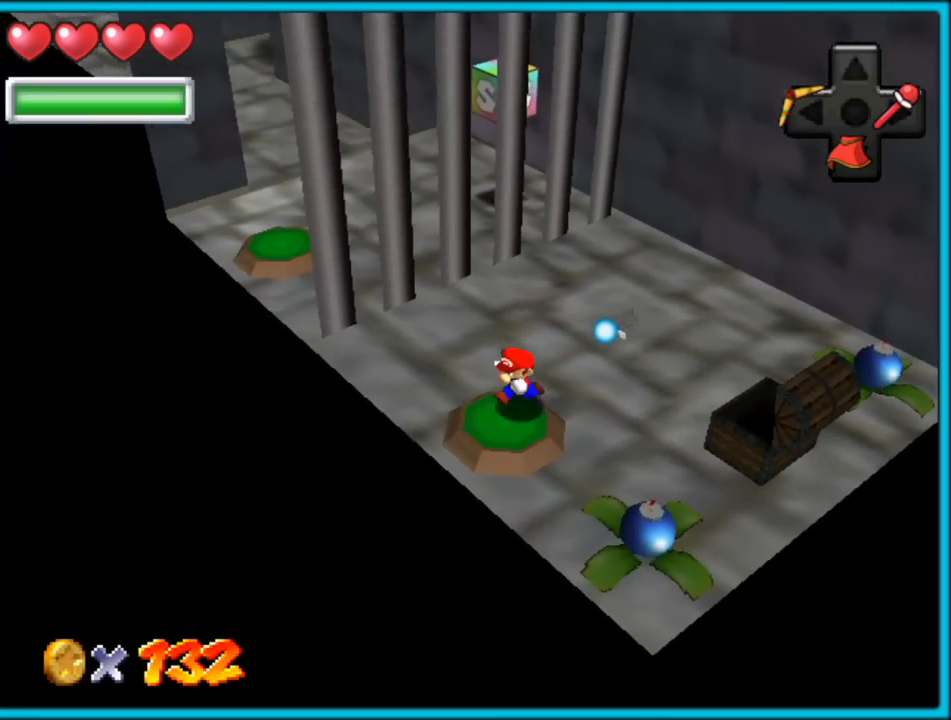
{"dt_ms": 500, "buttons": [], "left_stick": "right", "button_events": []}
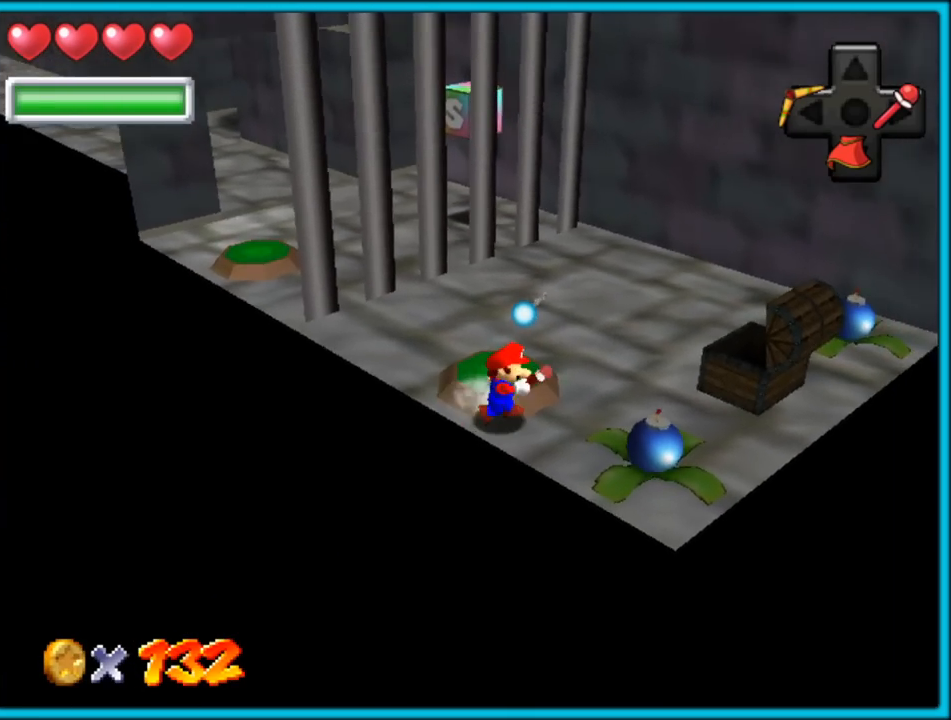
{"dt_ms": 500, "buttons": [], "left_stick": "up", "button_events": []}
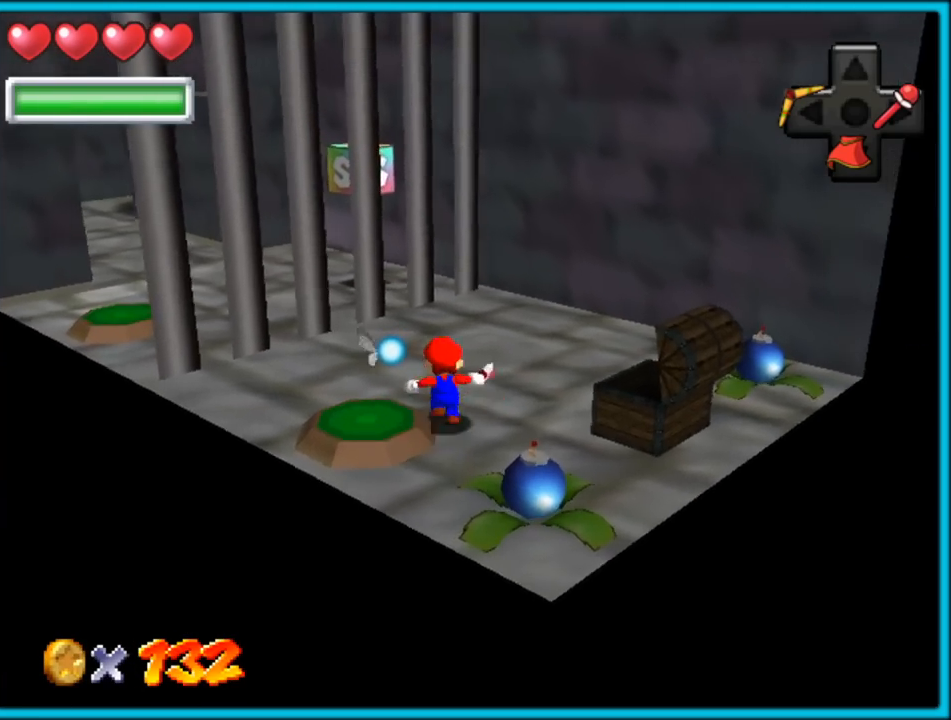
{"dt_ms": 500, "buttons": [], "left_stick": "up", "button_events": [[117, "C_RIGHT", "down"], [283, "C_RIGHT", "up"]]}
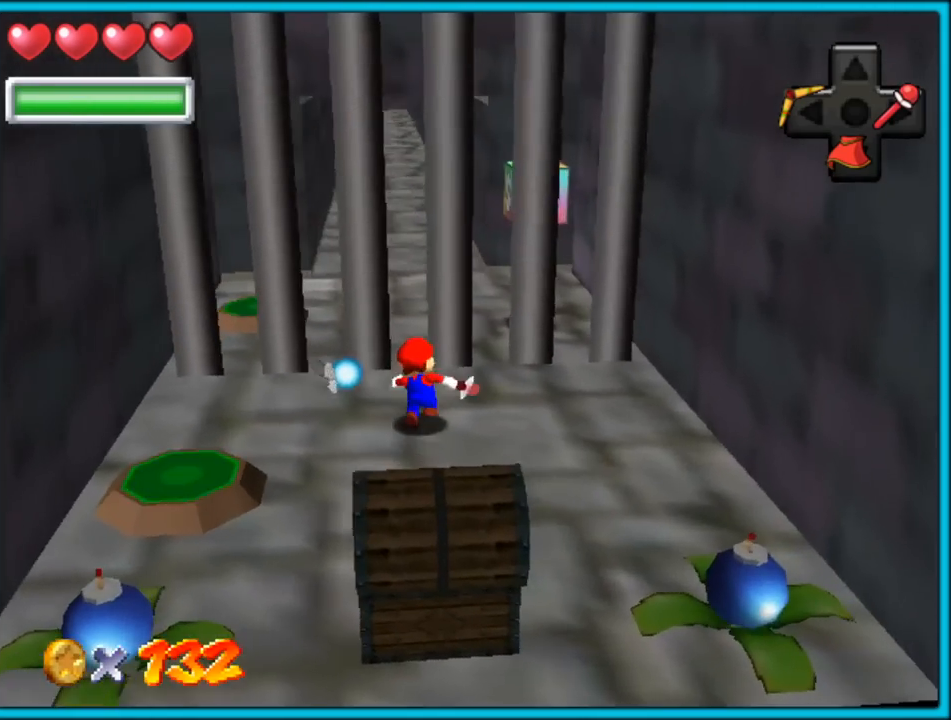
{"dt_ms": 500, "buttons": [], "left_stick": "up", "button_events": []}
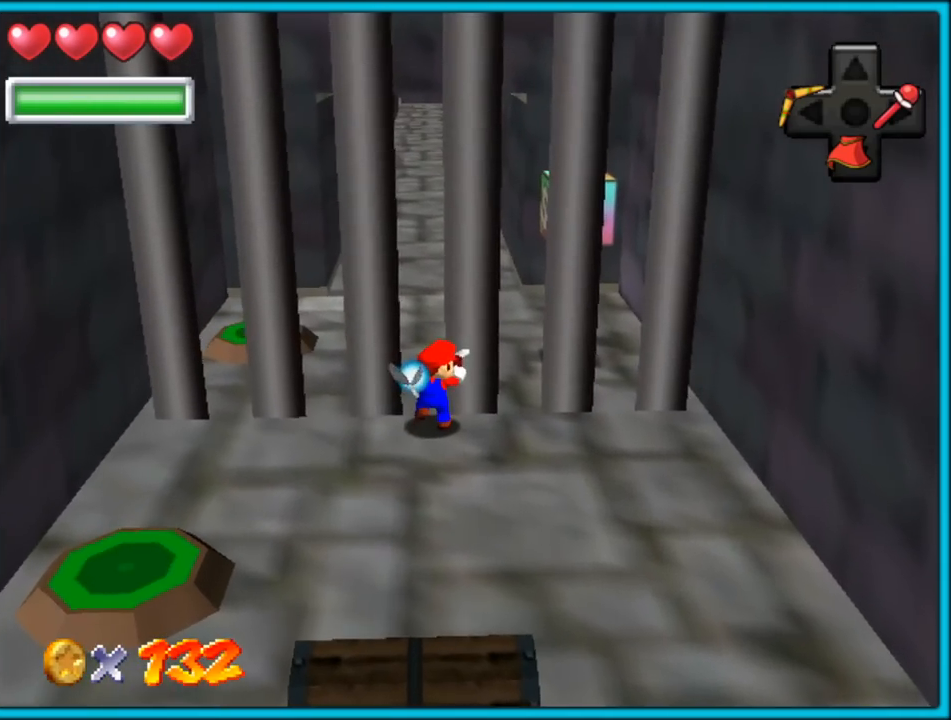
{"dt_ms": 500, "buttons": [], "left_stick": "up", "button_events": []}
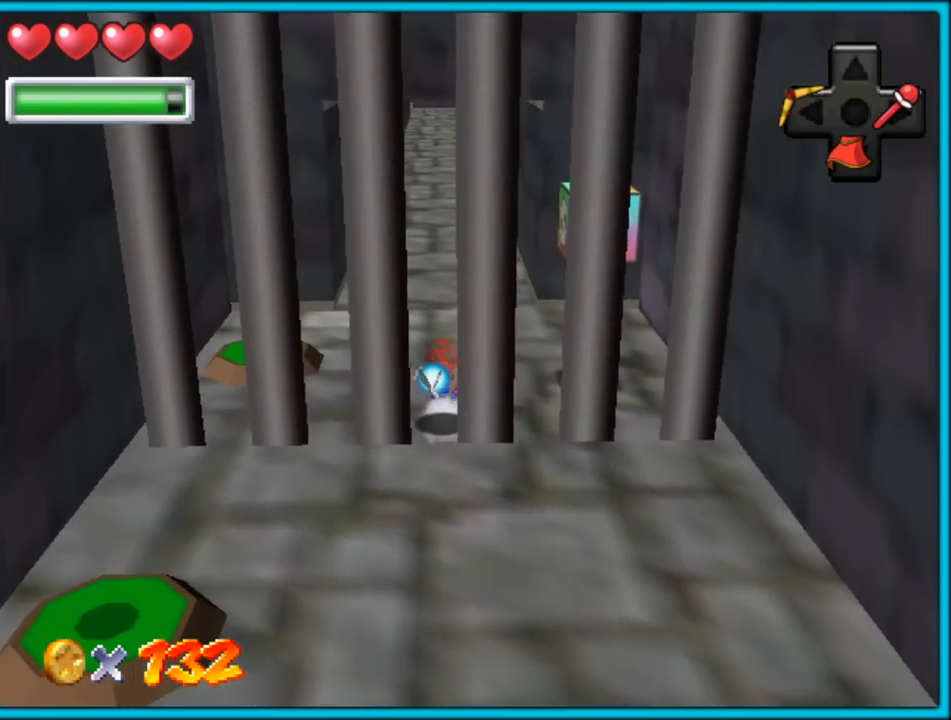
{"dt_ms": 500, "buttons": [], "left_stick": "up", "button_events": []}
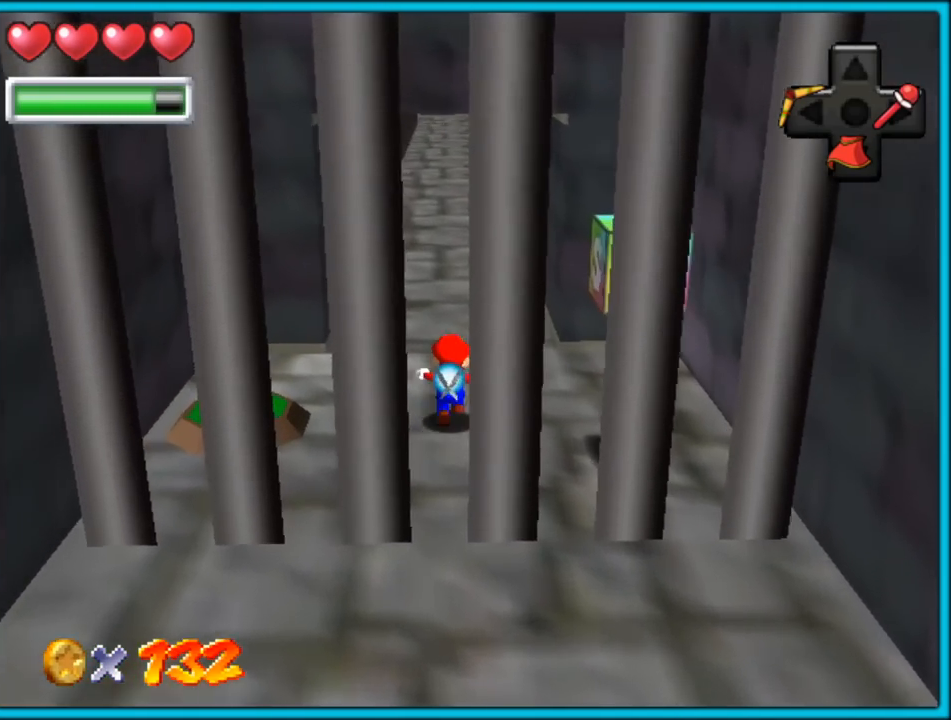
{"dt_ms": 500, "buttons": [], "left_stick": "up", "button_events": []}
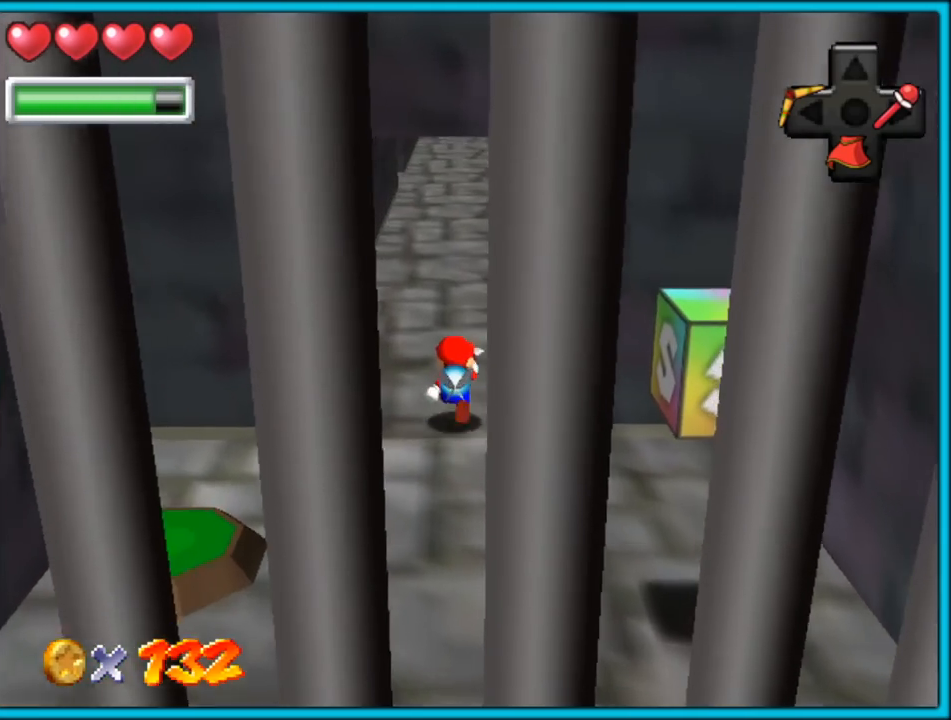
{"dt_ms": 500, "buttons": [], "left_stick": "down-left", "button_events": [[183, "C_RIGHT", "down"], [383, "C_RIGHT", "up"]]}